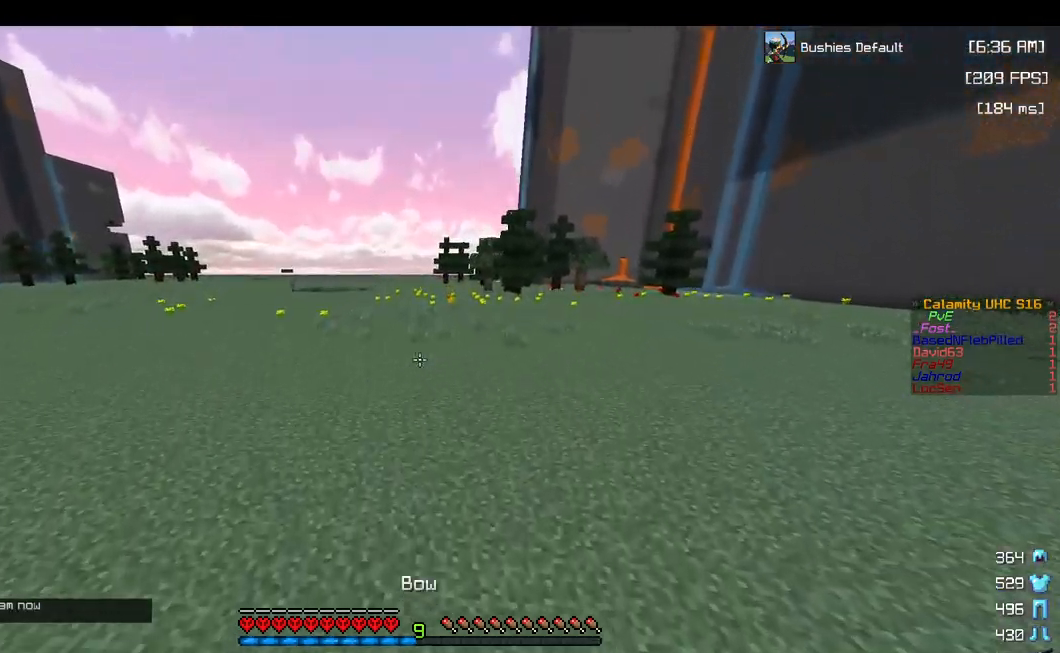
Gameplay with keyboard and mouse; each line is a JSON object with the keys and mouse buttons held at the frame after it. "events" lists presses ("down") and releases ("up") of "a", "d", "s", "space", "w", "mouse_left" and "mouse_right" between this image and that frame as [ms after this image, input, new state], when the widget could be followed in between. "mouse_left", "mouse_right" = the "left", "right" buttons of the "mouse" list. No other keys are recorded. Fast repeated clicks can show as one long hold. Mouse movement is not recorded.
{"keys": ["space", "w"], "mouse": [], "events": []}
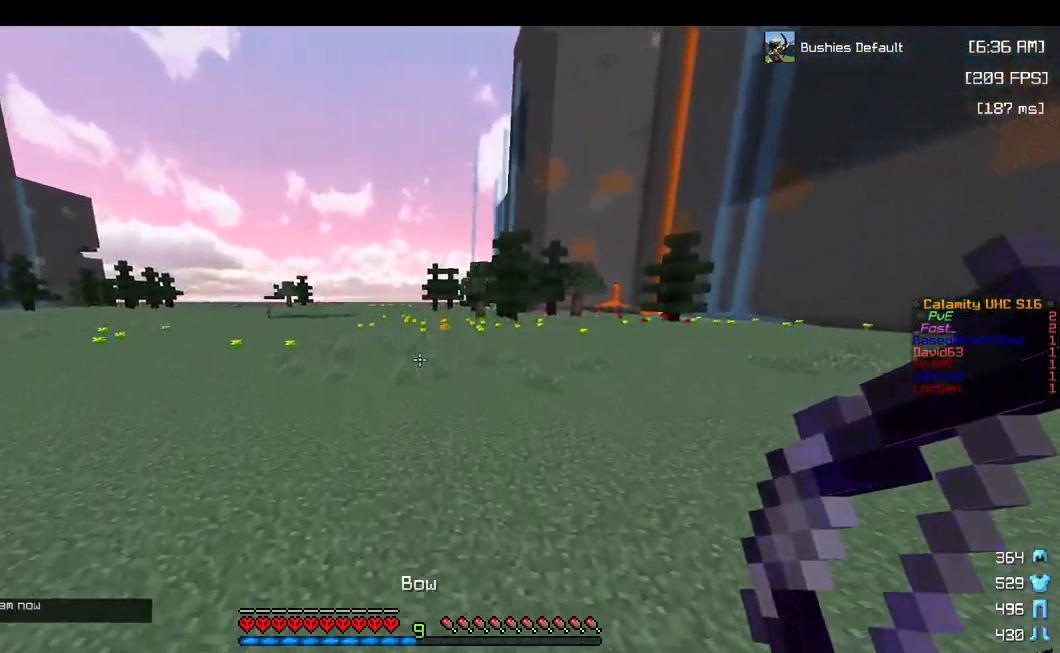
{"keys": ["space", "w"], "mouse": [], "events": []}
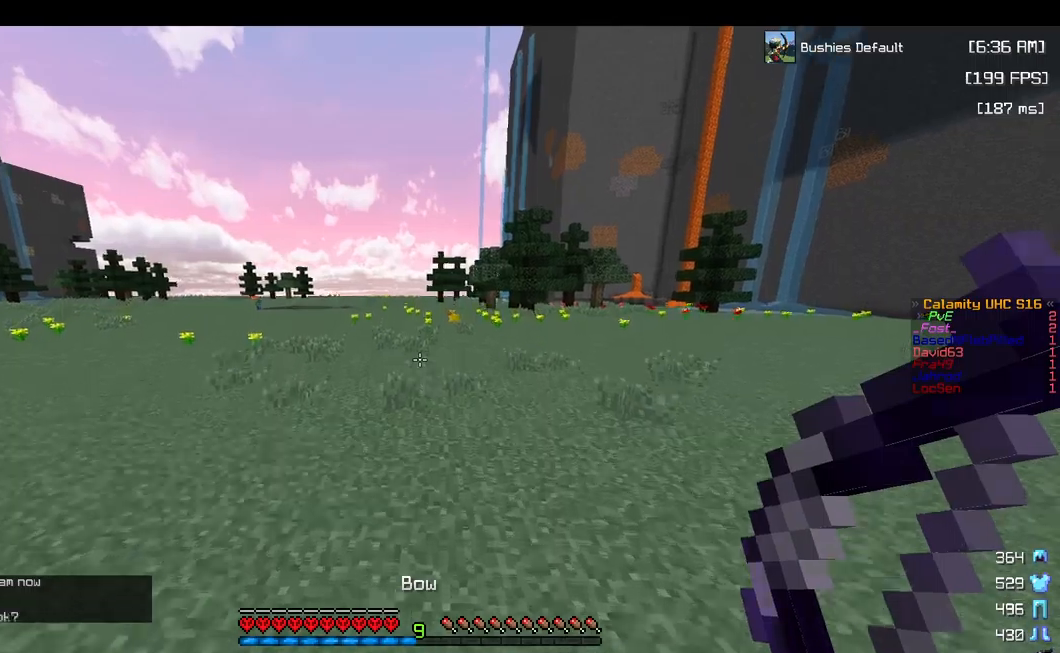
{"keys": ["space", "w"], "mouse": [], "events": []}
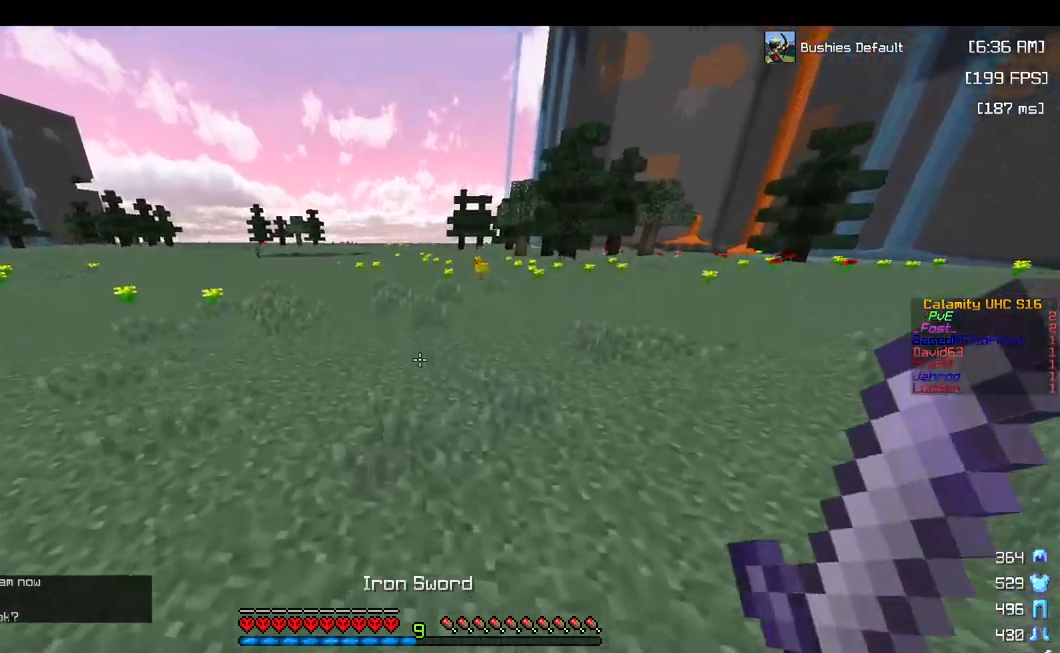
{"keys": ["space", "w"], "mouse": [], "events": []}
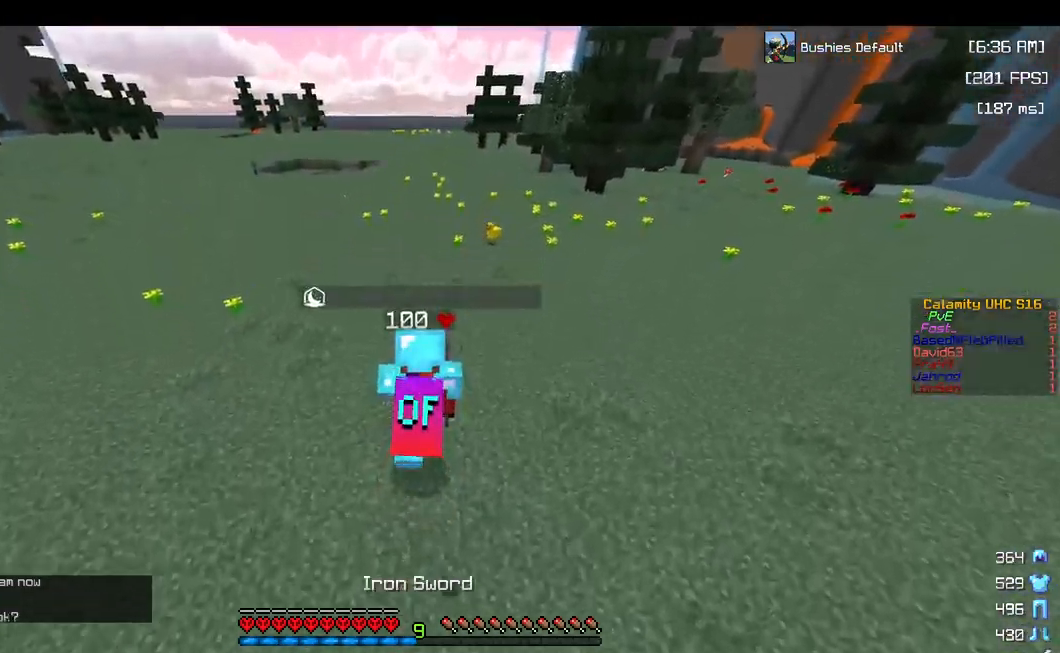
{"keys": ["space", "w"], "mouse": [], "events": []}
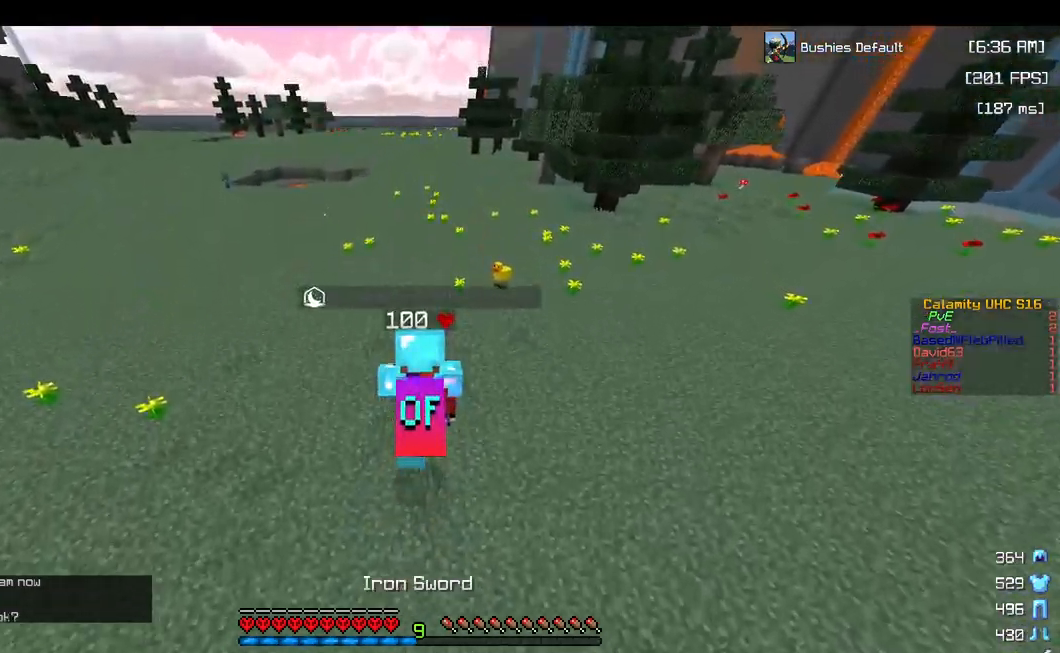
{"keys": ["space", "w"], "mouse": [], "events": []}
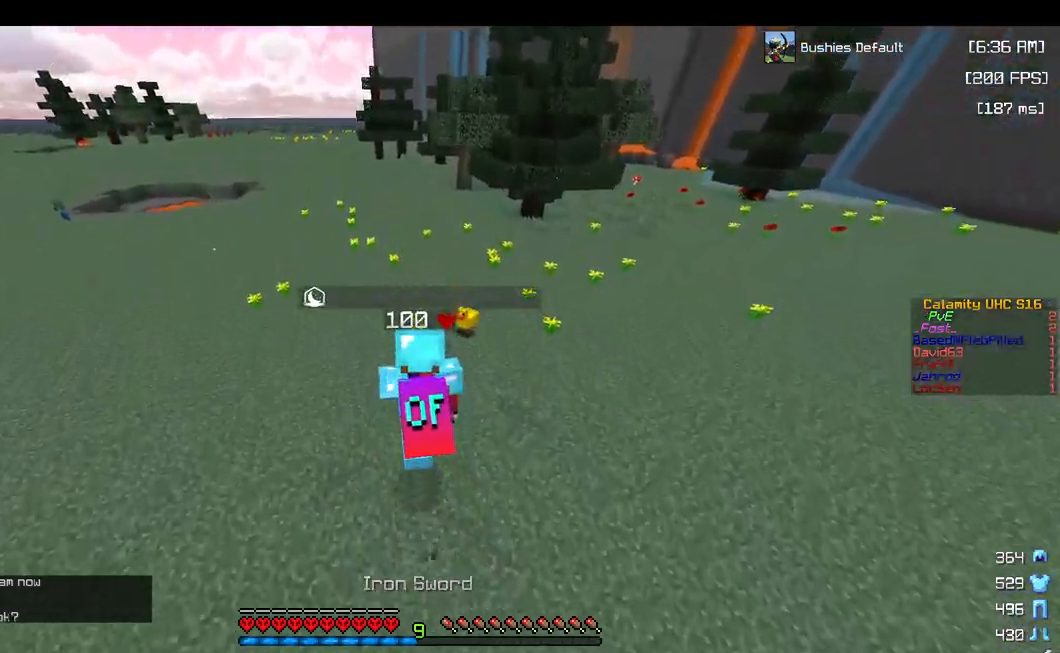
{"keys": ["space", "w"], "mouse": [], "events": []}
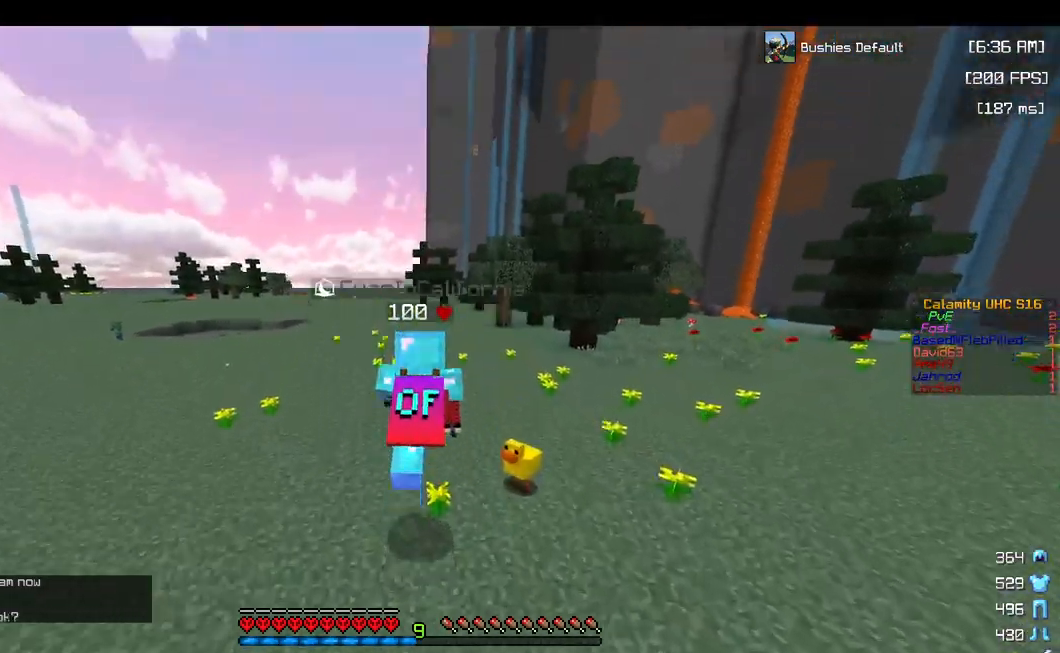
{"keys": ["space", "w"], "mouse": [], "events": []}
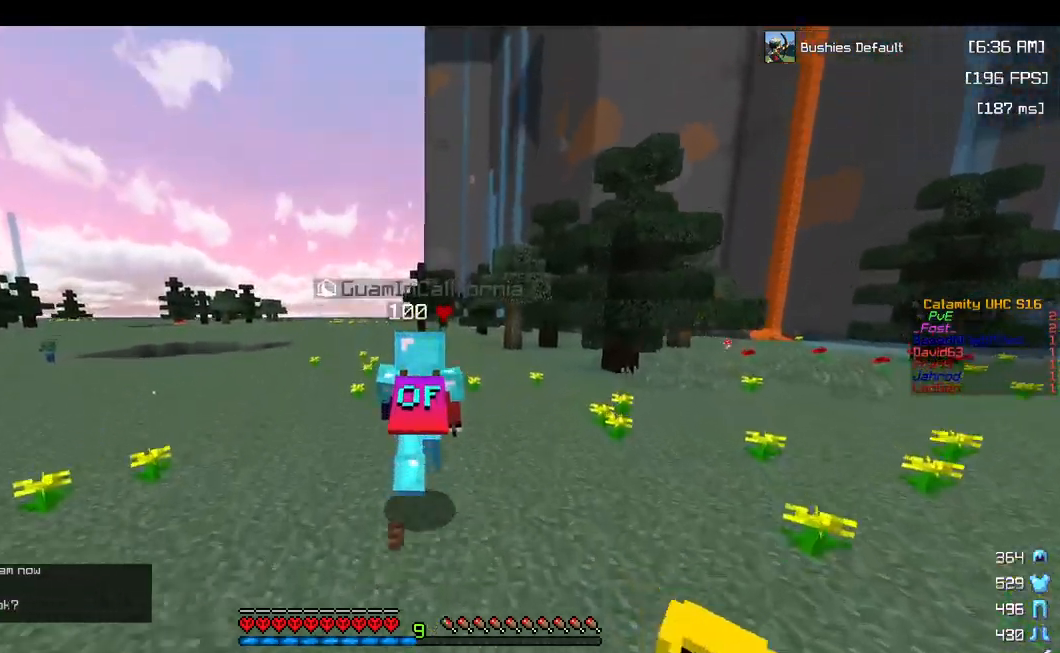
{"keys": ["space", "w"], "mouse": [], "events": []}
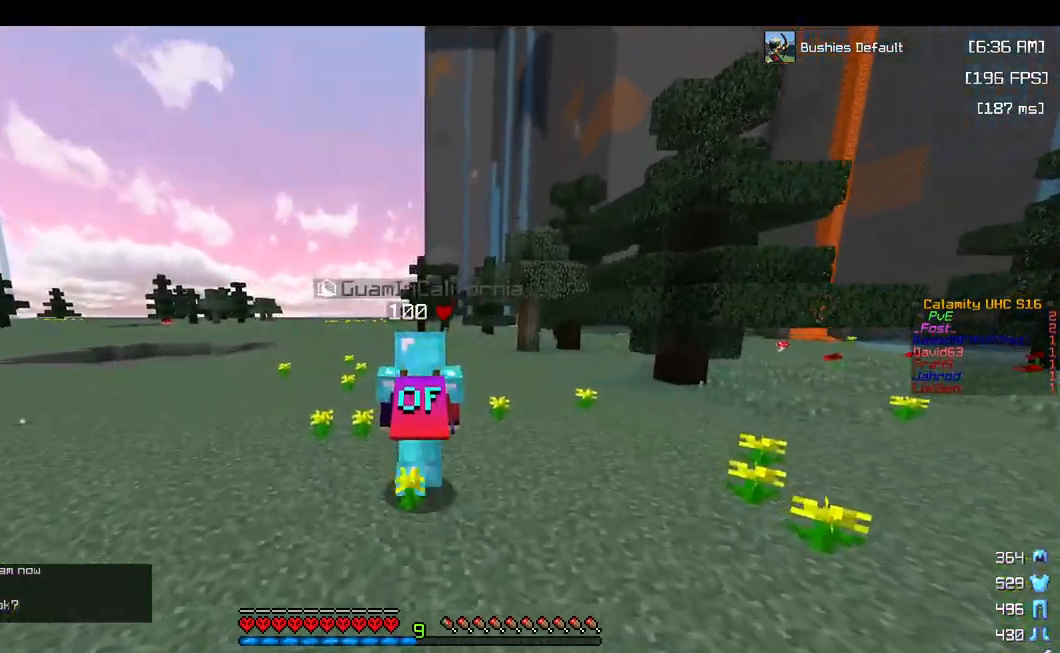
{"keys": ["space", "w"], "mouse": [], "events": []}
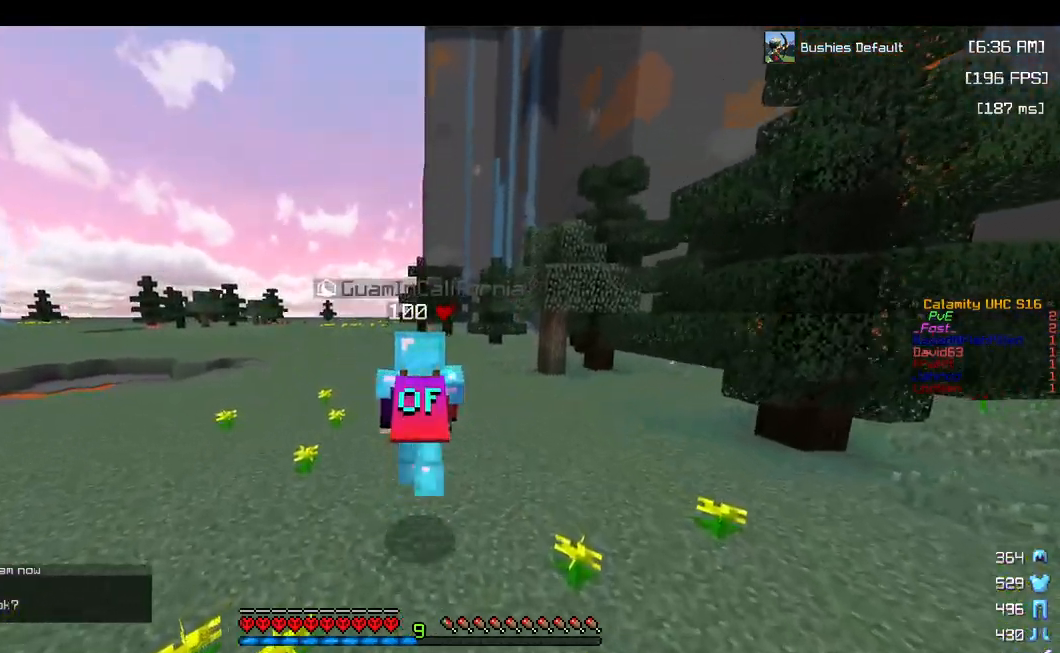
{"keys": ["space", "w"], "mouse": [], "events": []}
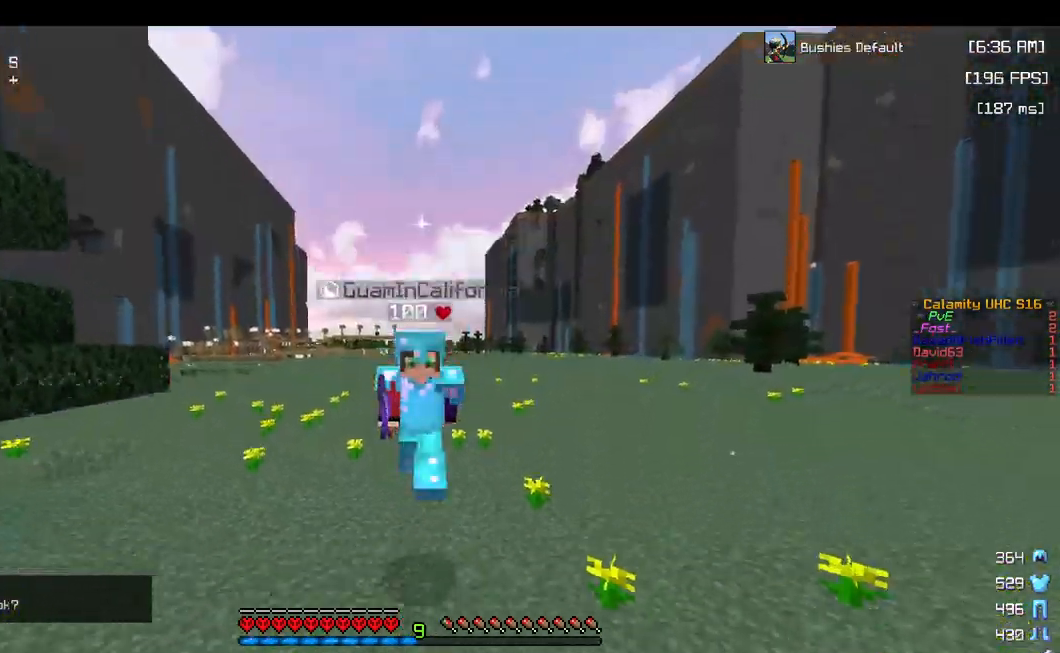
{"keys": ["a", "space", "w"], "mouse": [], "events": [[250, "a", "down"]]}
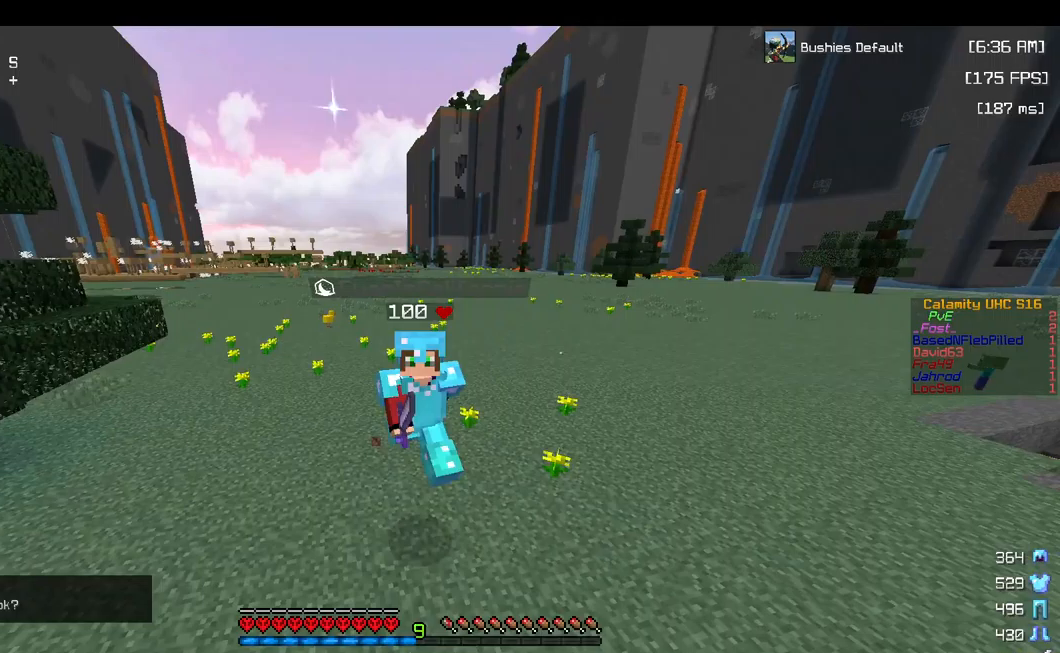
{"keys": ["space", "w"], "mouse": [], "events": [[33, "a", "up"]]}
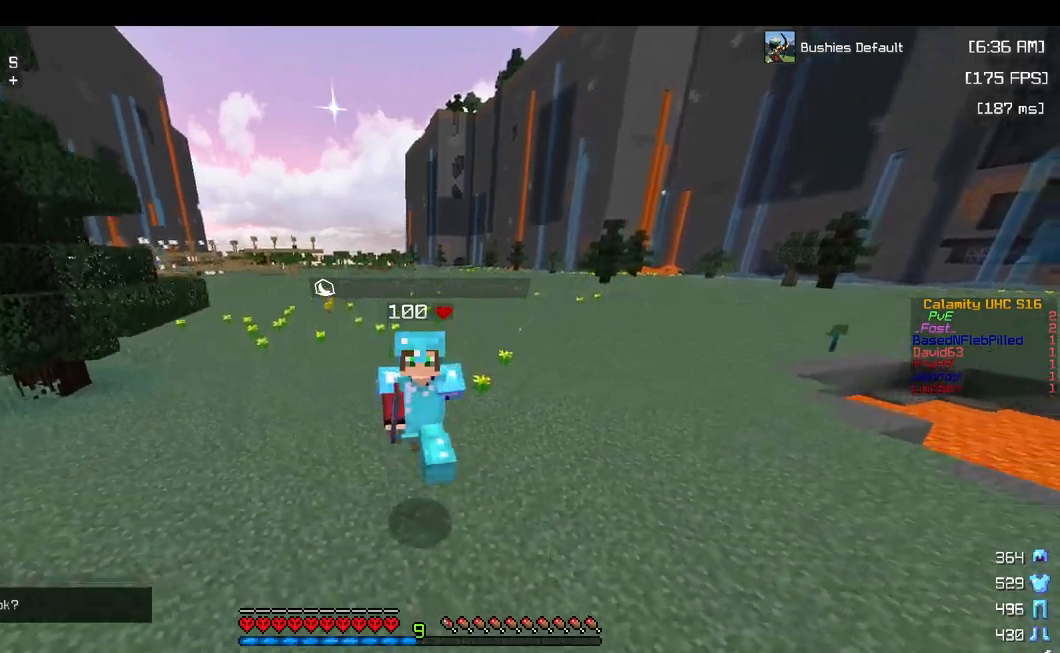
{"keys": ["space", "w"], "mouse": [], "events": []}
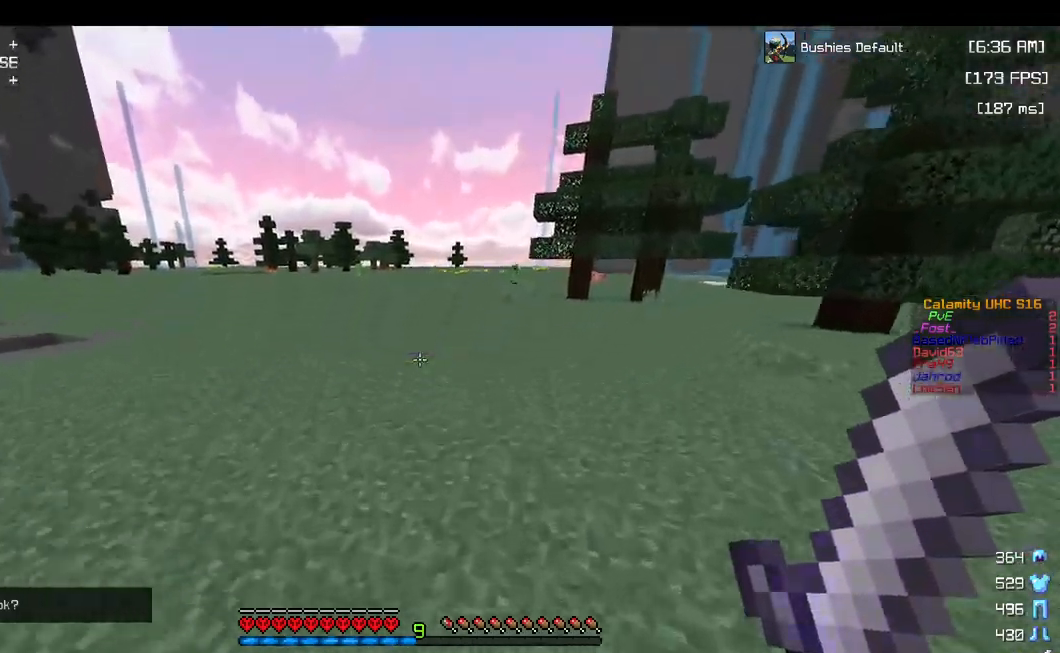
{"keys": ["space", "w"], "mouse": [], "events": []}
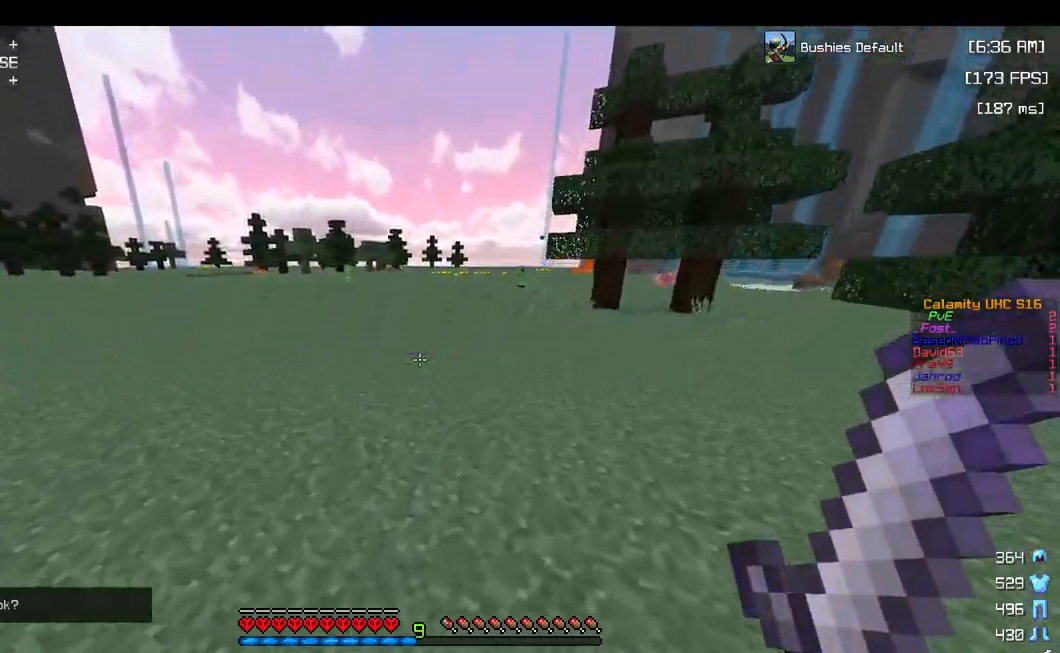
{"keys": ["space", "w"], "mouse": [], "events": [[133, "a", "down"], [450, "a", "up"]]}
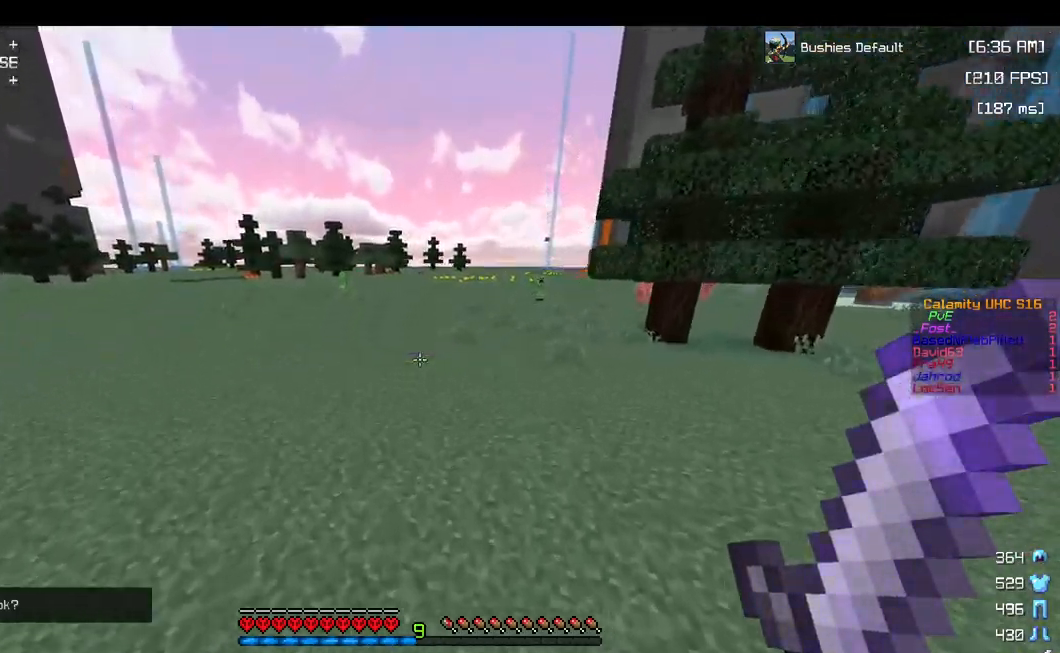
{"keys": ["space", "w"], "mouse": [], "events": []}
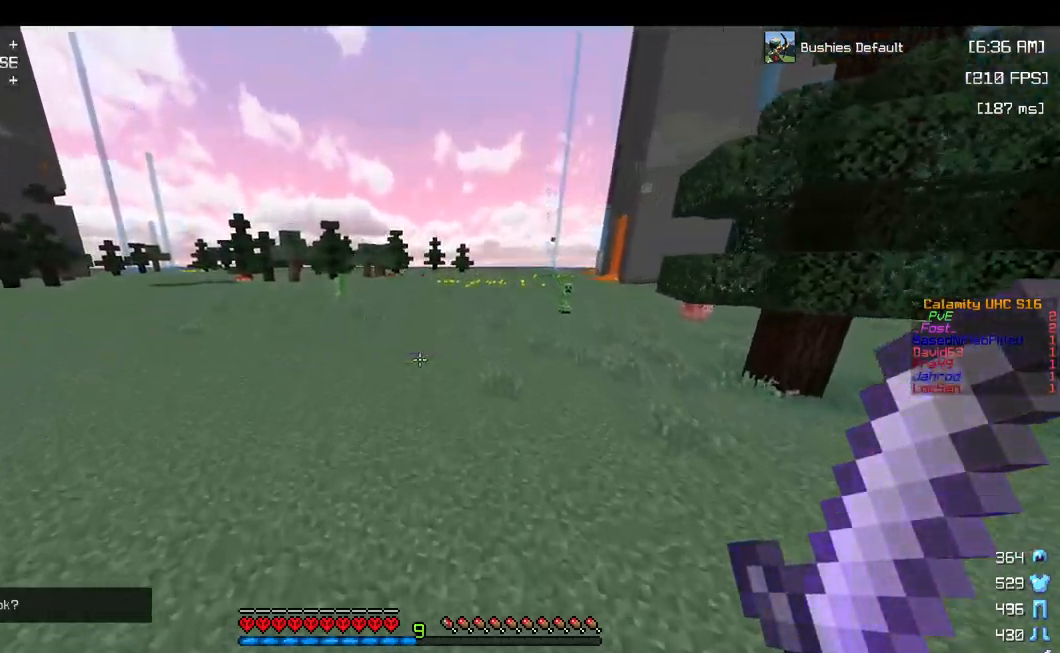
{"keys": ["space", "w"], "mouse": [], "events": []}
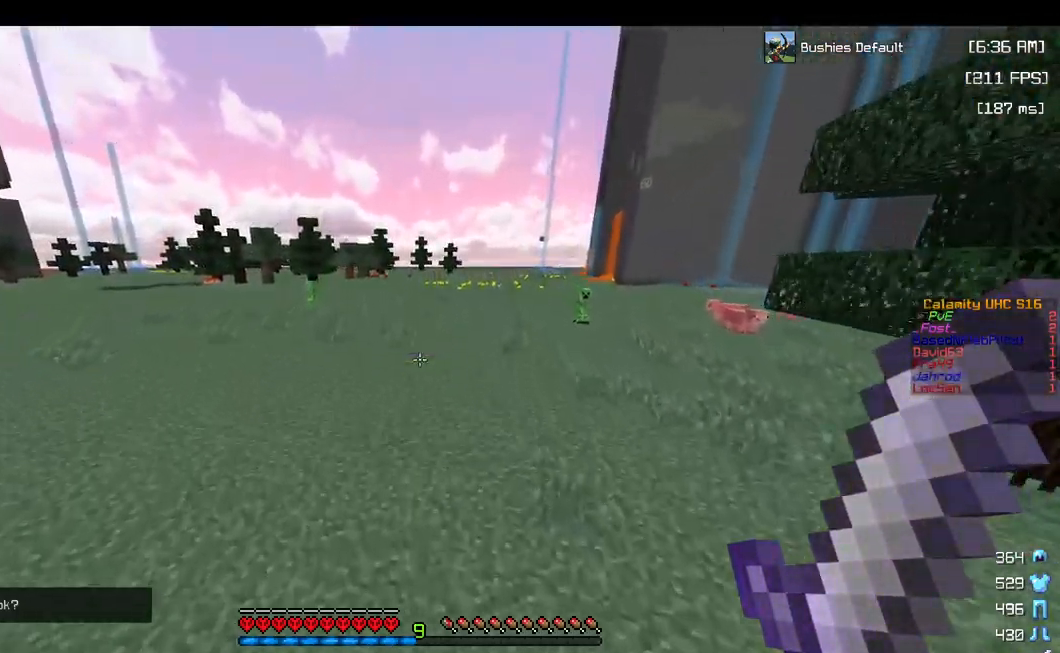
{"keys": ["a", "space", "w"], "mouse": [], "events": [[433, "a", "down"]]}
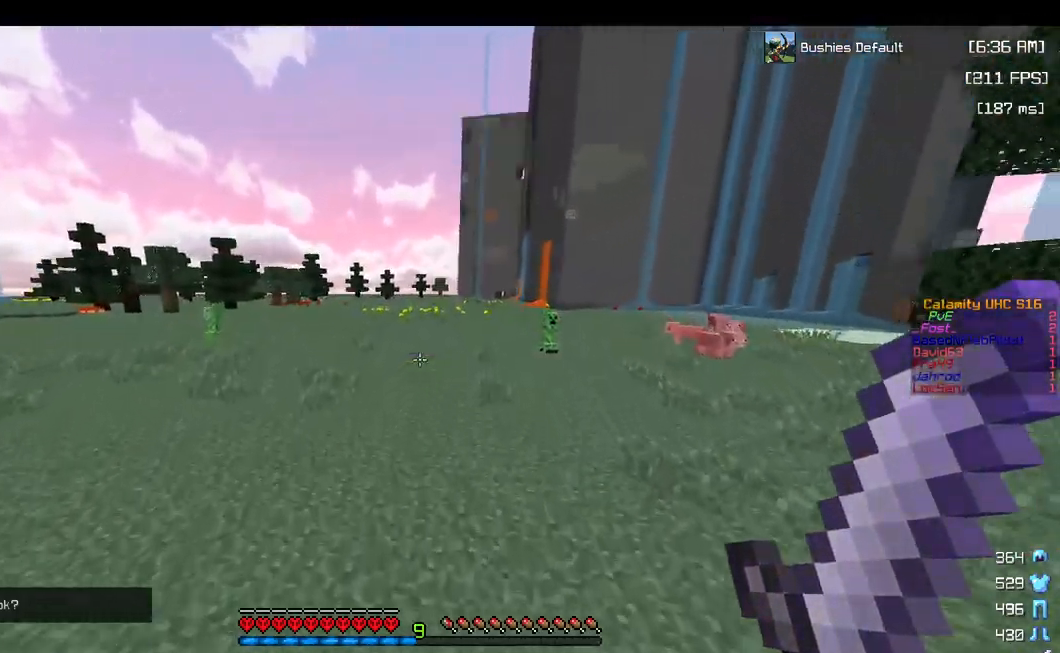
{"keys": ["a", "space", "w"], "mouse": [], "events": []}
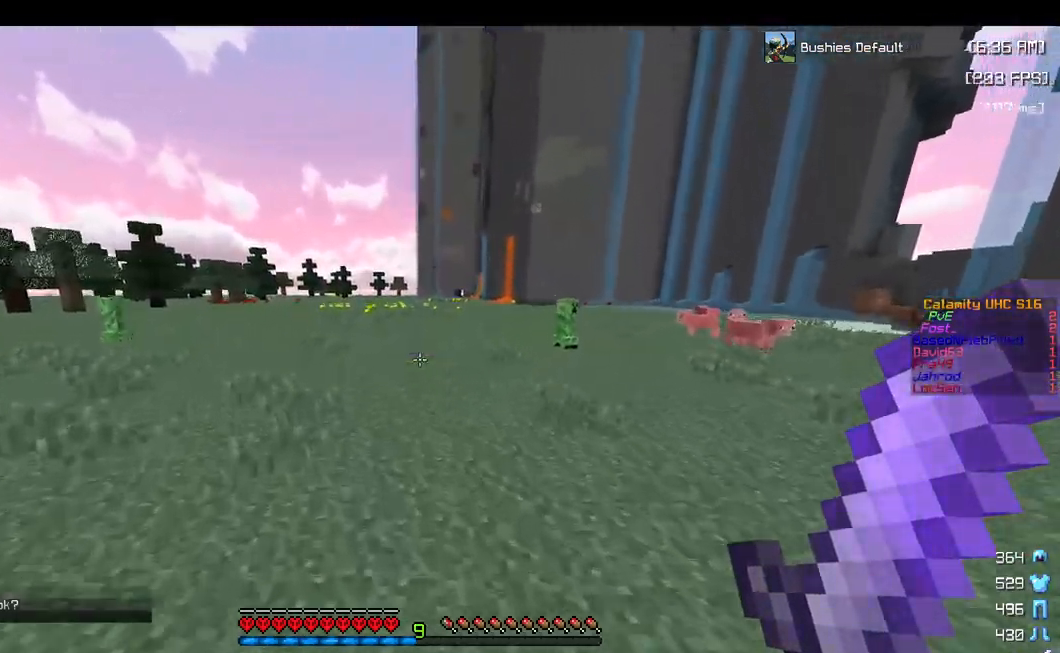
{"keys": ["space", "w"], "mouse": [], "events": [[17, "a", "up"]]}
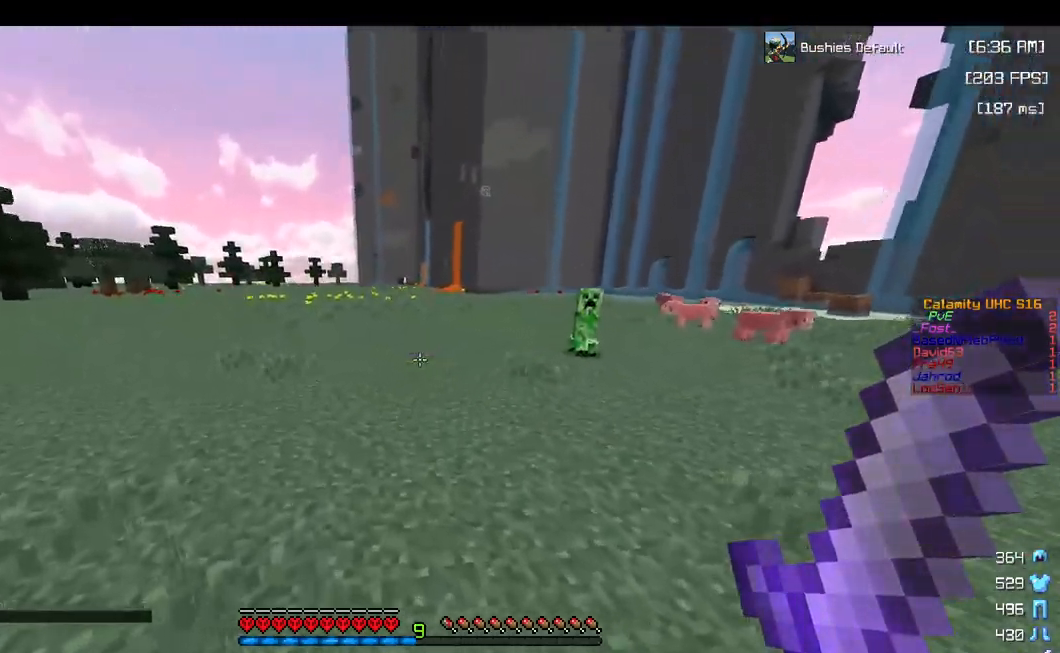
{"keys": ["space", "w"], "mouse": [], "events": [[133, "a", "down"], [250, "a", "up"]]}
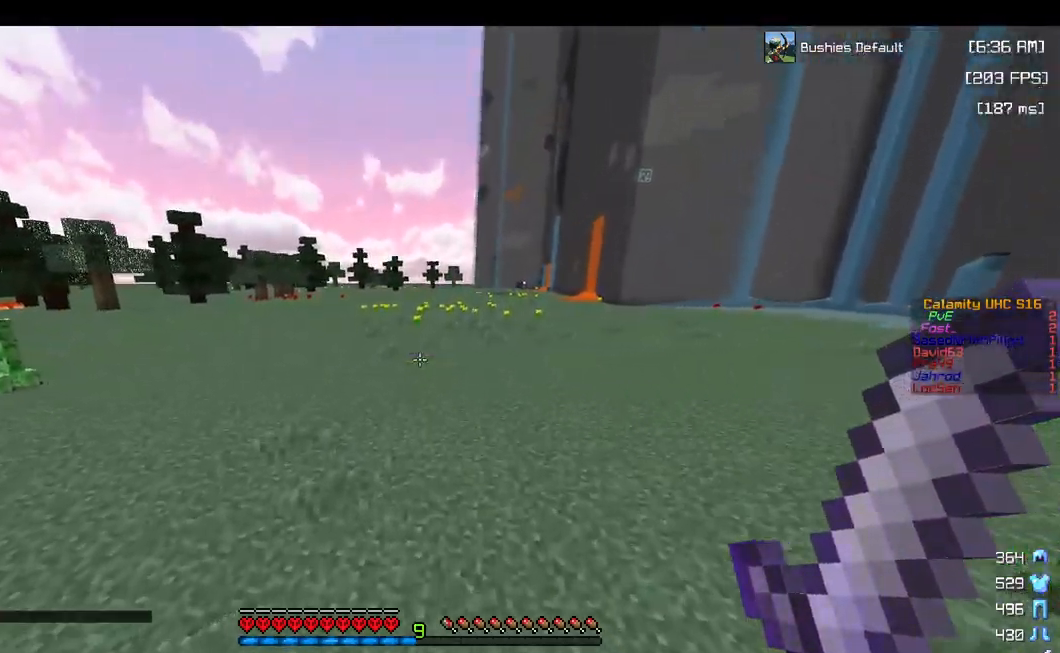
{"keys": ["space", "w"], "mouse": [], "events": []}
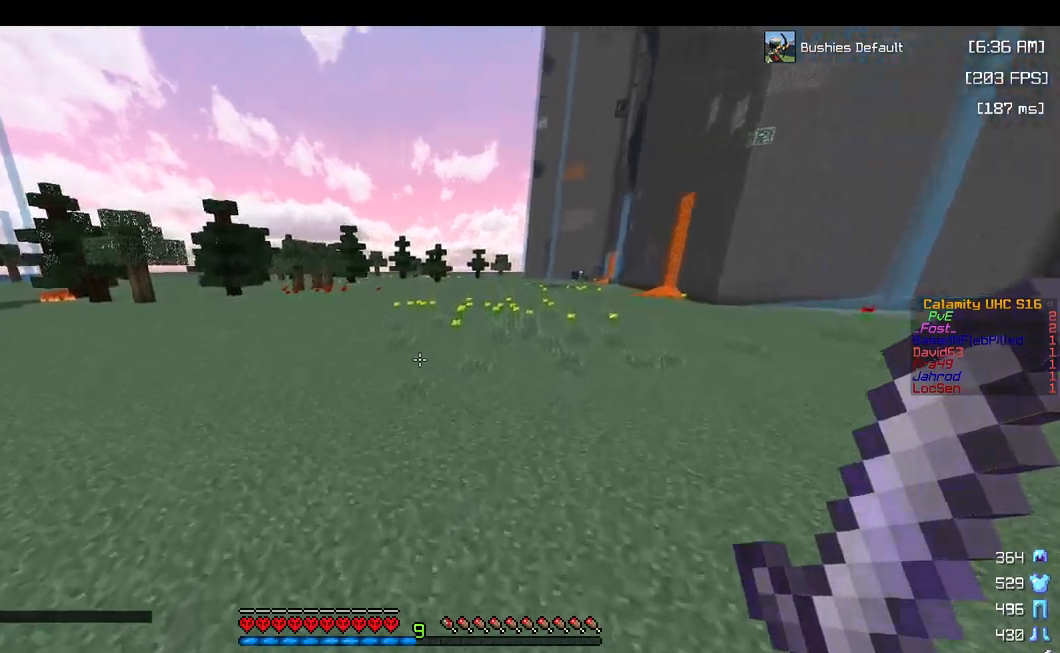
{"keys": ["space", "w"], "mouse": [], "events": []}
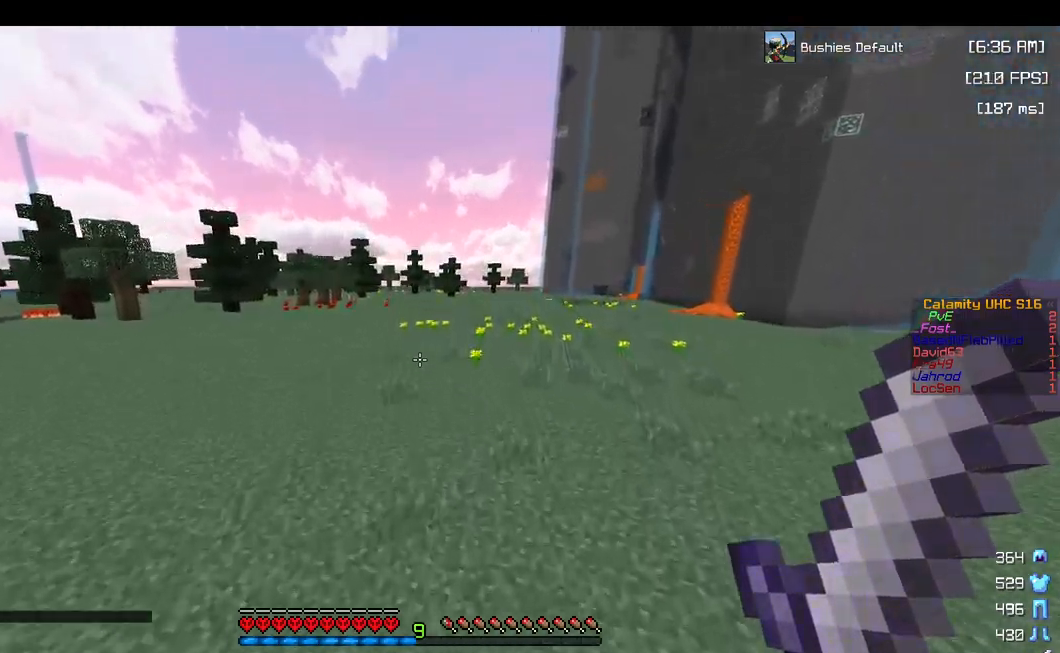
{"keys": ["space", "w"], "mouse": [], "events": []}
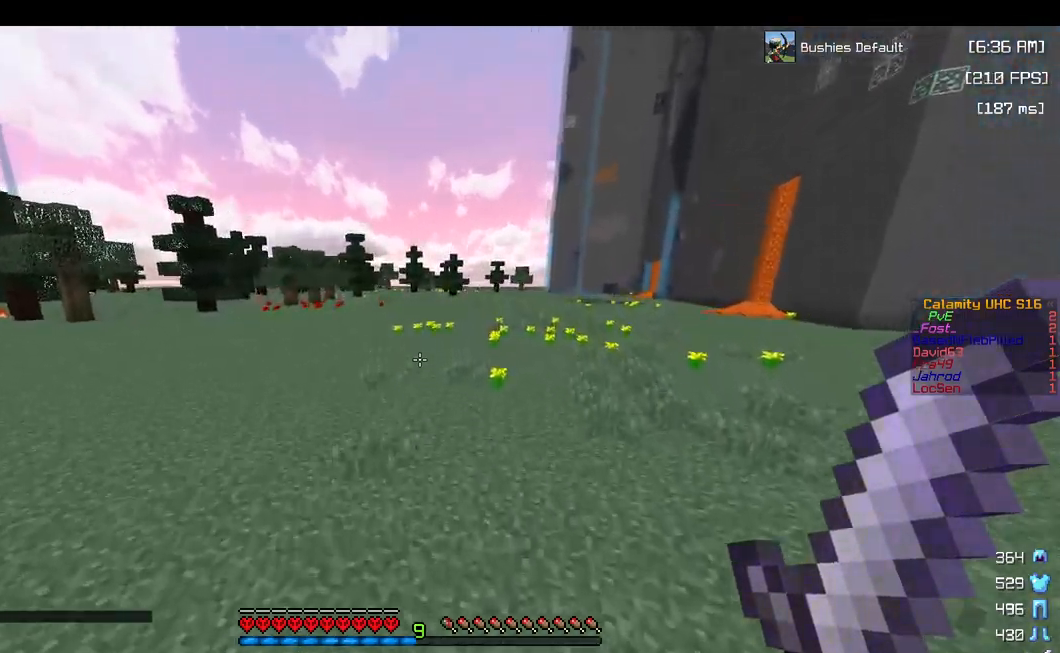
{"keys": ["space", "w"], "mouse": [], "events": []}
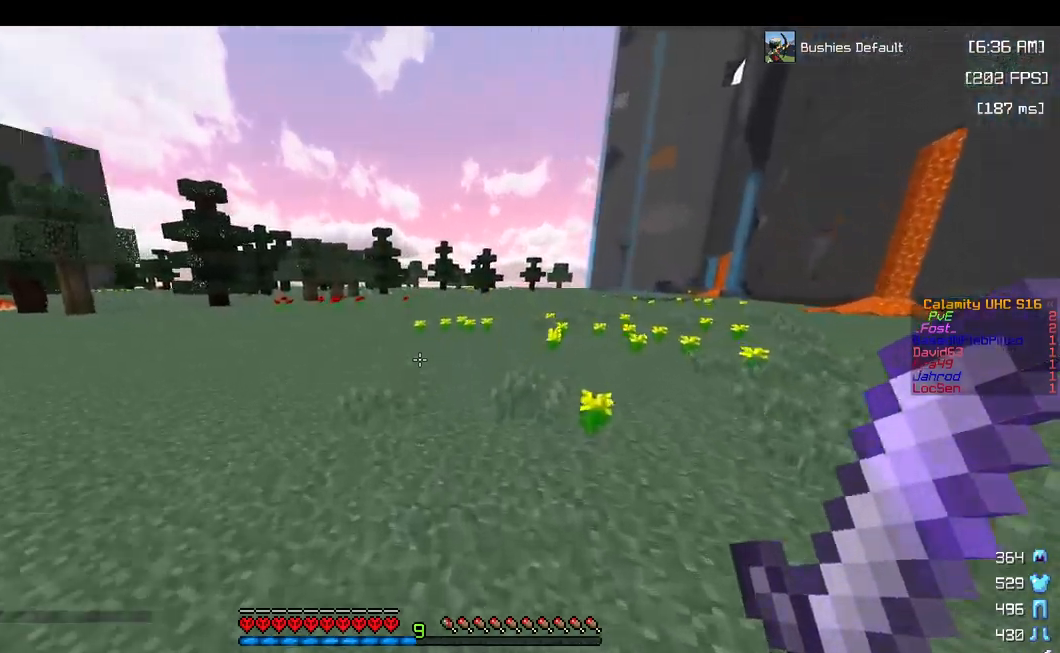
{"keys": ["space", "w"], "mouse": [], "events": []}
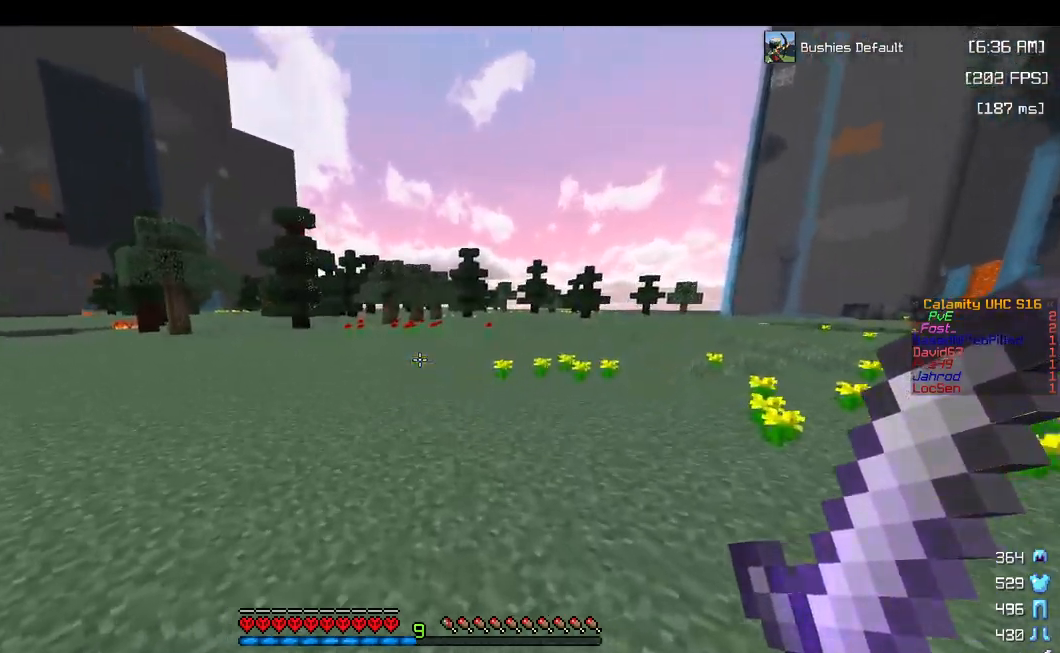
{"keys": ["space", "w"], "mouse": [], "events": []}
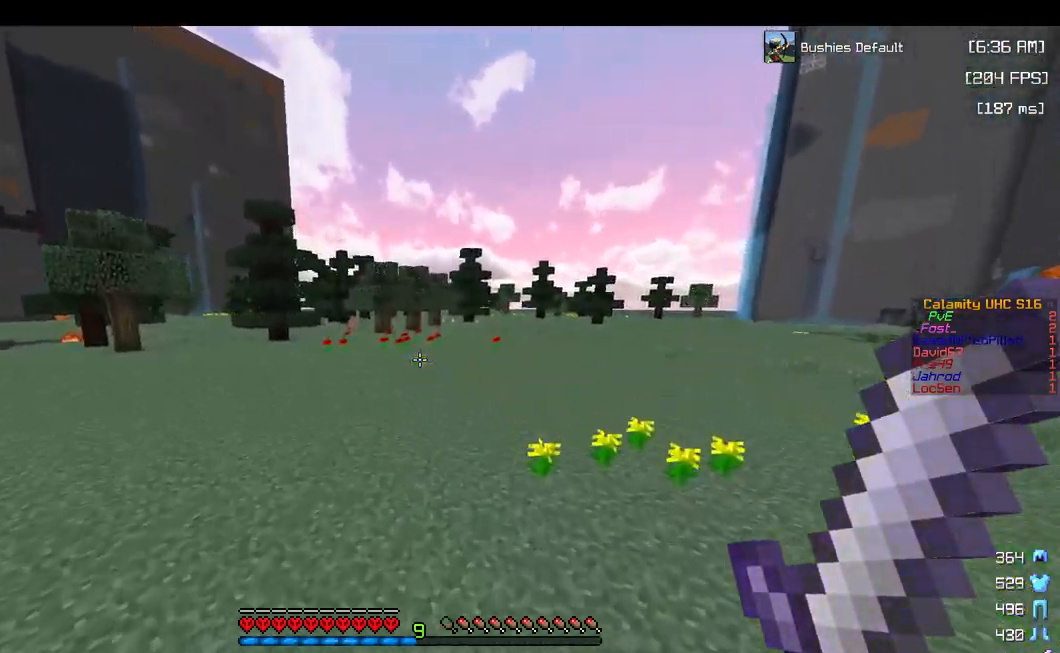
{"keys": ["d", "space", "w"], "mouse": [], "events": [[250, "d", "down"]]}
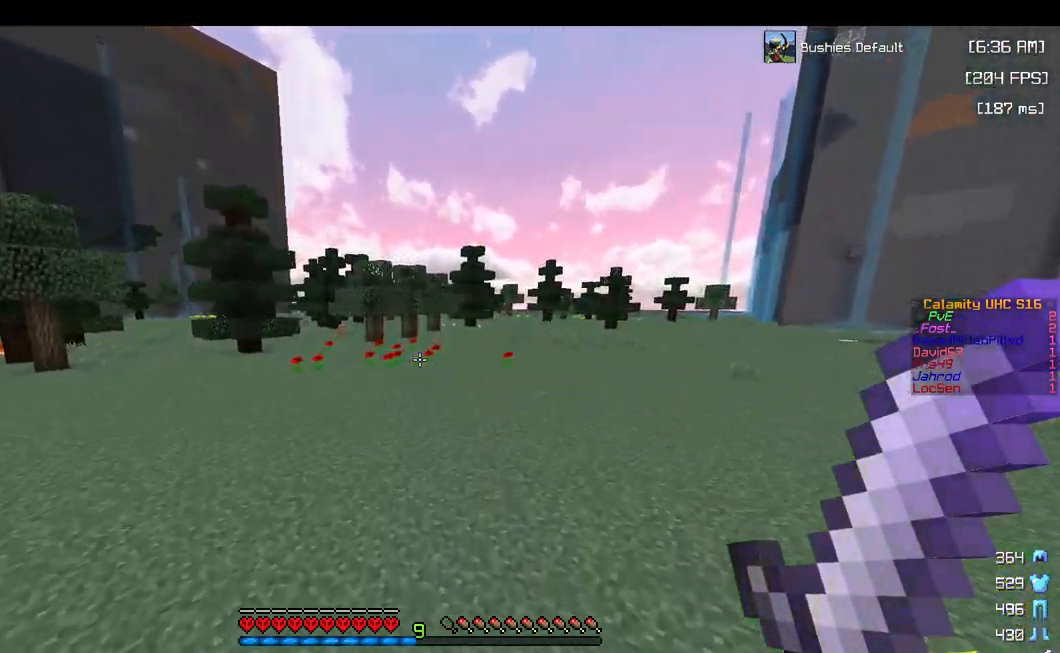
{"keys": ["space", "w"], "mouse": [], "events": [[17, "d", "up"]]}